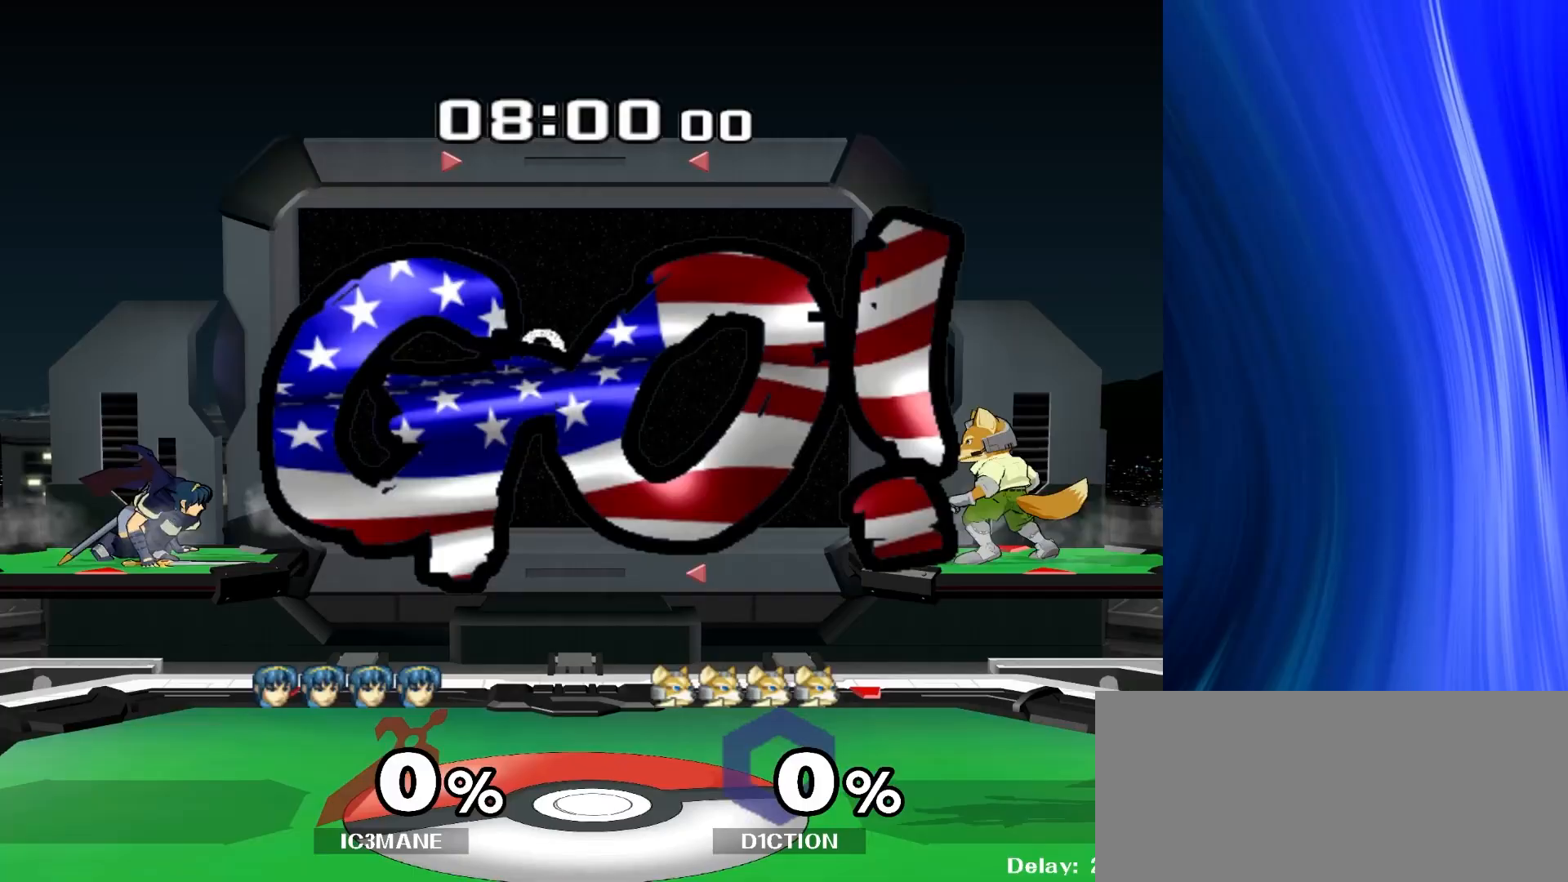
Gameplay with a controller (Nintendo layout); each line is a JSON object with the inputs held at the frame after it. "events" lists button and stick changes between this image and that frame as [ms after this image, input, new state], when the widget could be followed in between. Not read: L3 R3.
{"buttons": ["R1"], "left_stick": "down", "right_stick": "center", "events": [[67, "left_stick", "right"], [333, "left_stick", "down"], [367, "right_stick", "right"], [467, "R1", "down"], [467, "right_stick", "center"]]}
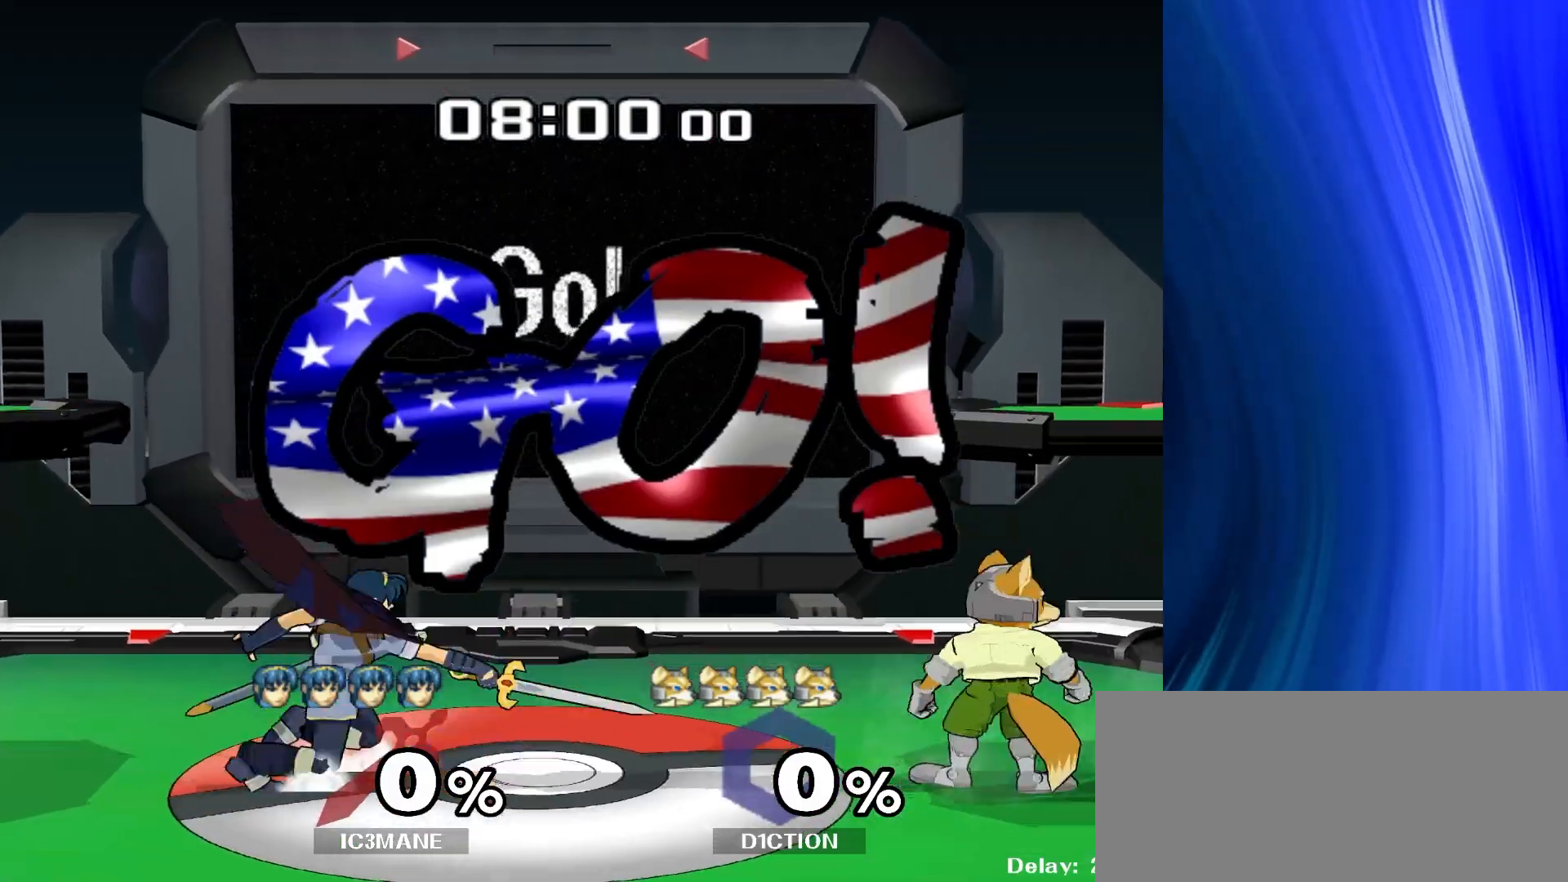
{"buttons": [], "left_stick": "center", "right_stick": "center", "events": [[83, "R1", "up"], [83, "left_stick", "center"], [250, "Y", "down"], [250, "left_stick", "down-left"], [300, "R1", "down"], [317, "Y", "up"], [333, "Y", "down"], [350, "Y", "up"], [400, "R1", "up"], [400, "left_stick", "center"]]}
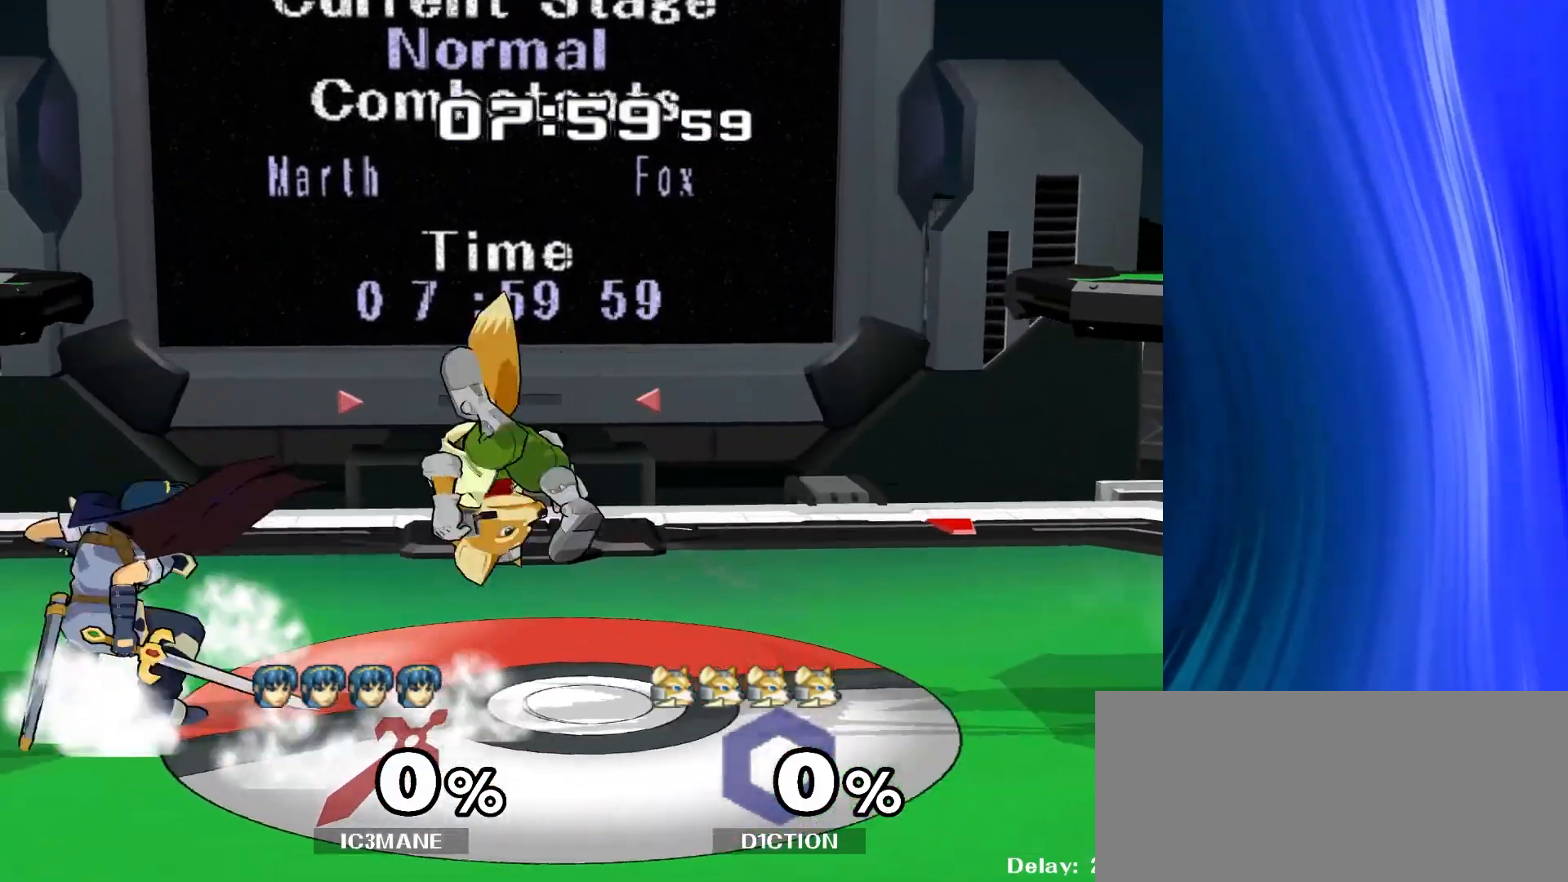
{"buttons": [], "left_stick": "up", "right_stick": "center", "events": [[33, "left_stick", "left"], [167, "left_stick", "center"], [233, "left_stick", "right"], [317, "Y", "down"], [333, "Z", "down"], [400, "Z", "up"], [417, "left_stick", "center"], [467, "left_stick", "up"], [483, "Y", "up"]]}
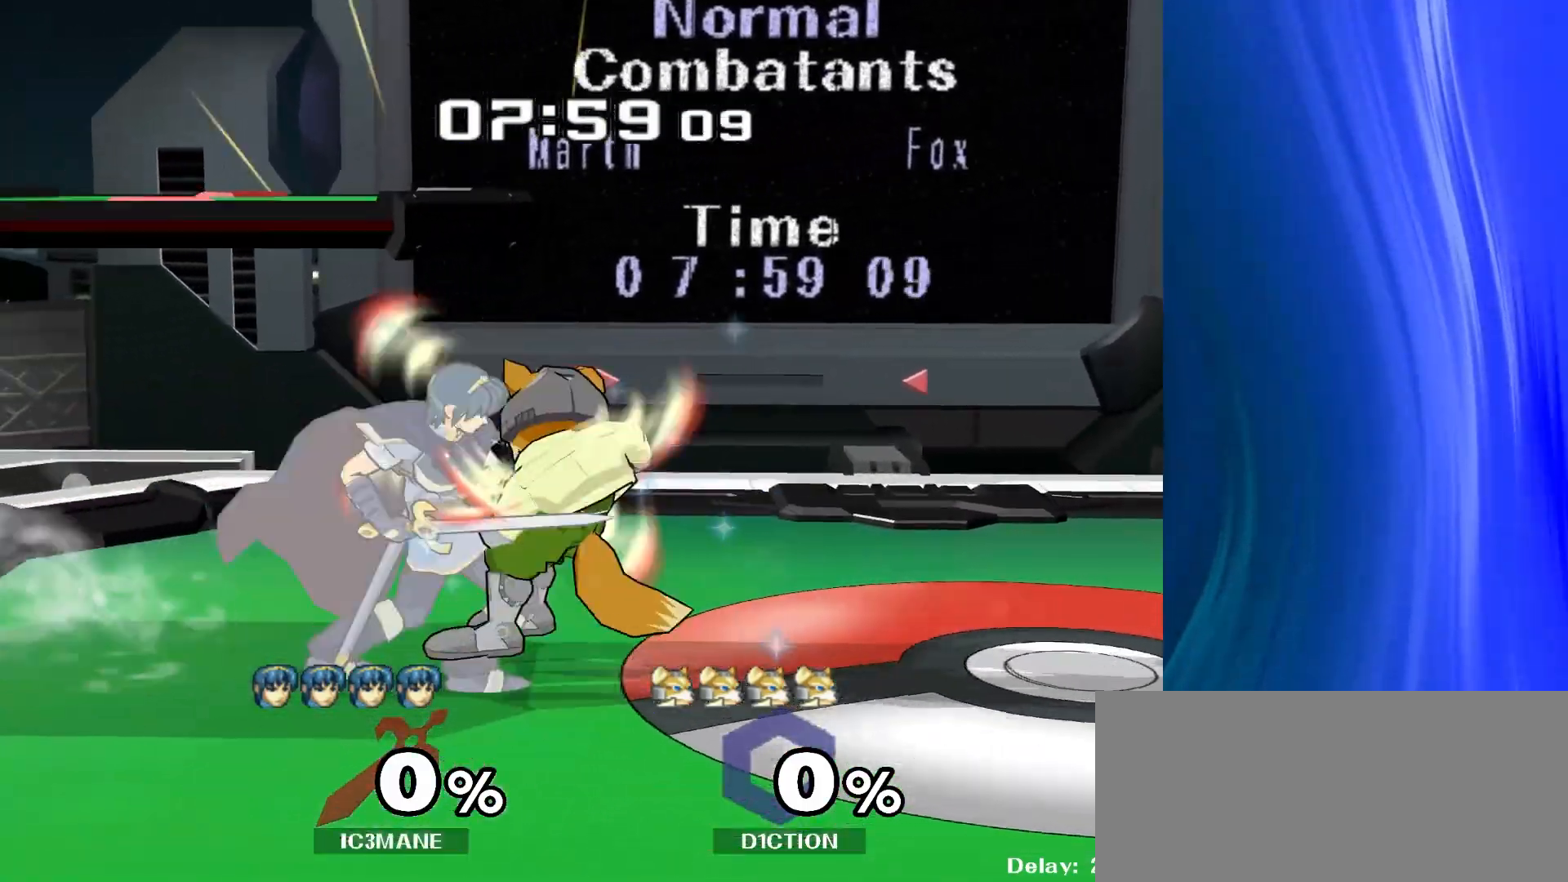
{"buttons": [], "left_stick": "up", "right_stick": "center", "events": [[167, "left_stick", "center"], [250, "left_stick", "up"]]}
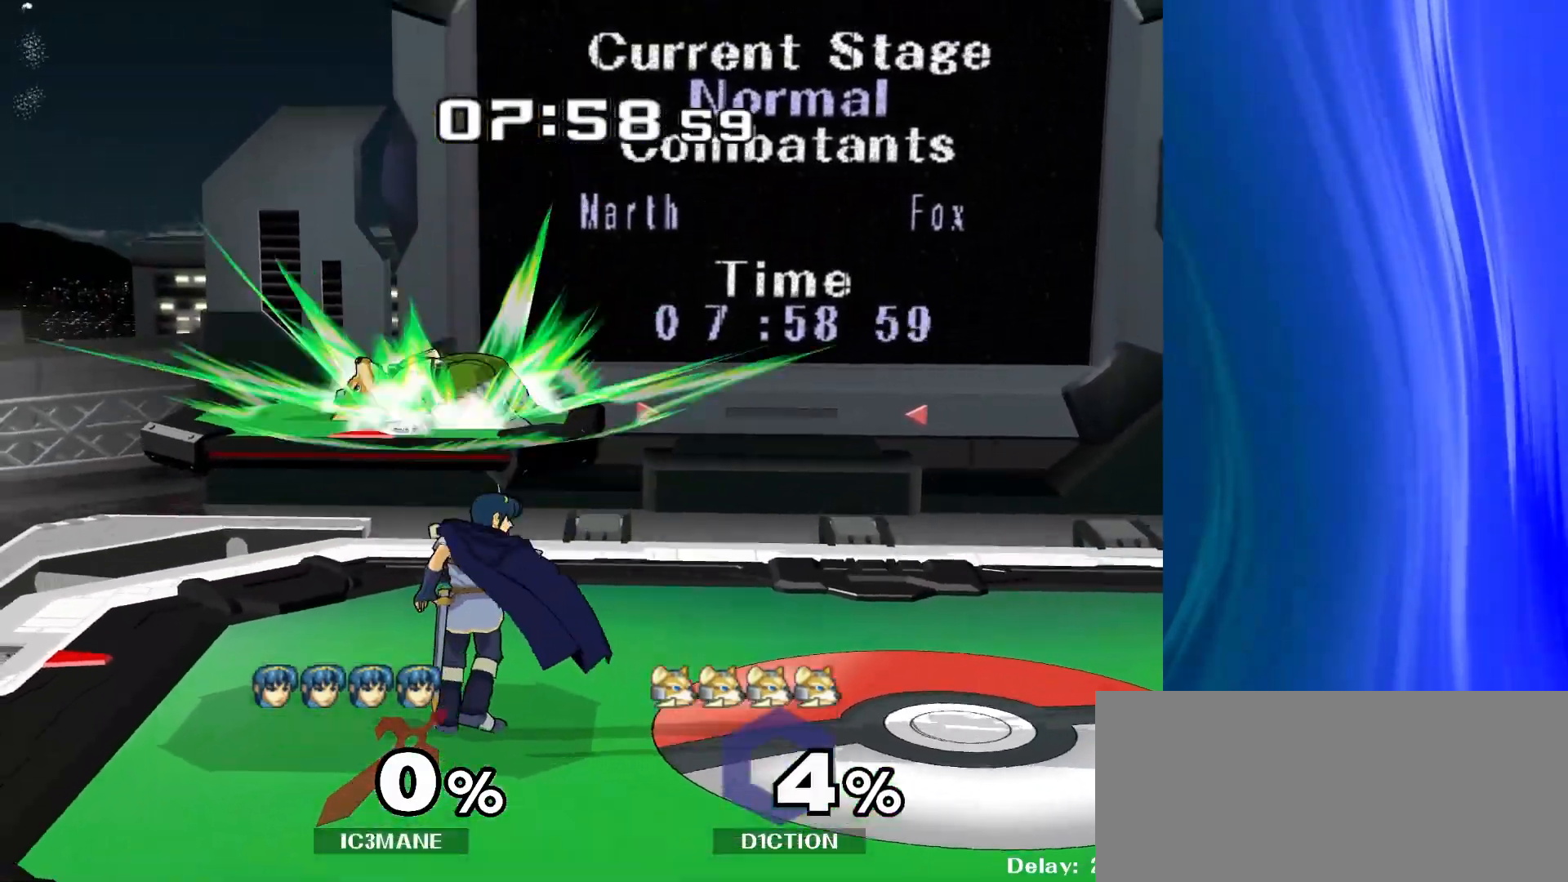
{"buttons": ["R1"], "left_stick": "center", "right_stick": "center", "events": [[150, "left_stick", "center"], [317, "left_stick", "down-right"], [350, "Y", "down"], [433, "R1", "down"], [433, "Y", "up"], [450, "left_stick", "center"]]}
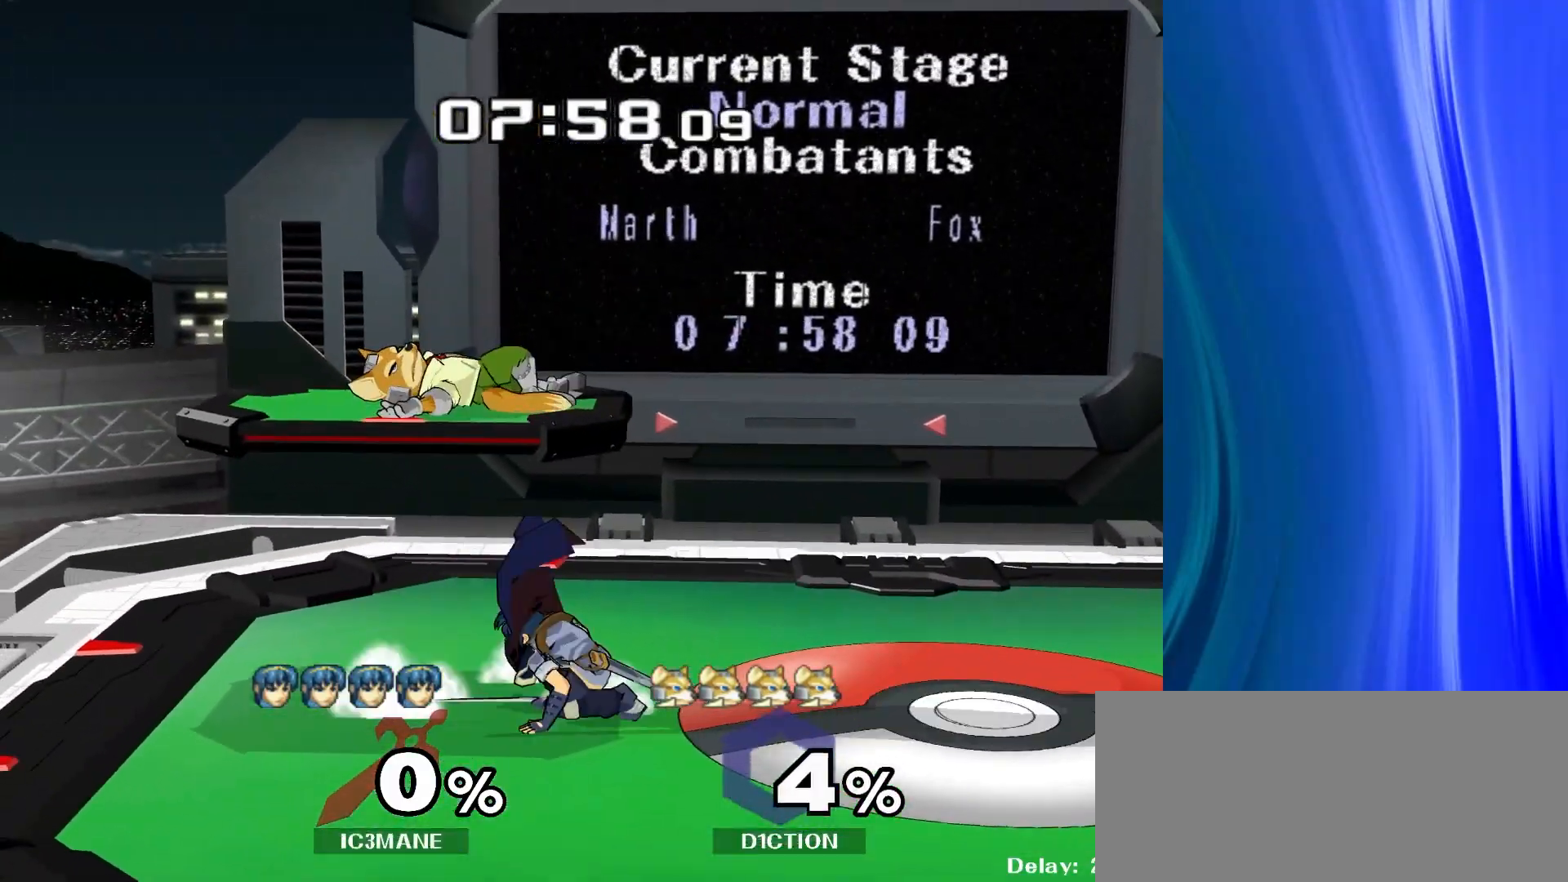
{"buttons": [], "left_stick": "center", "right_stick": "center", "events": [[17, "R1", "up"]]}
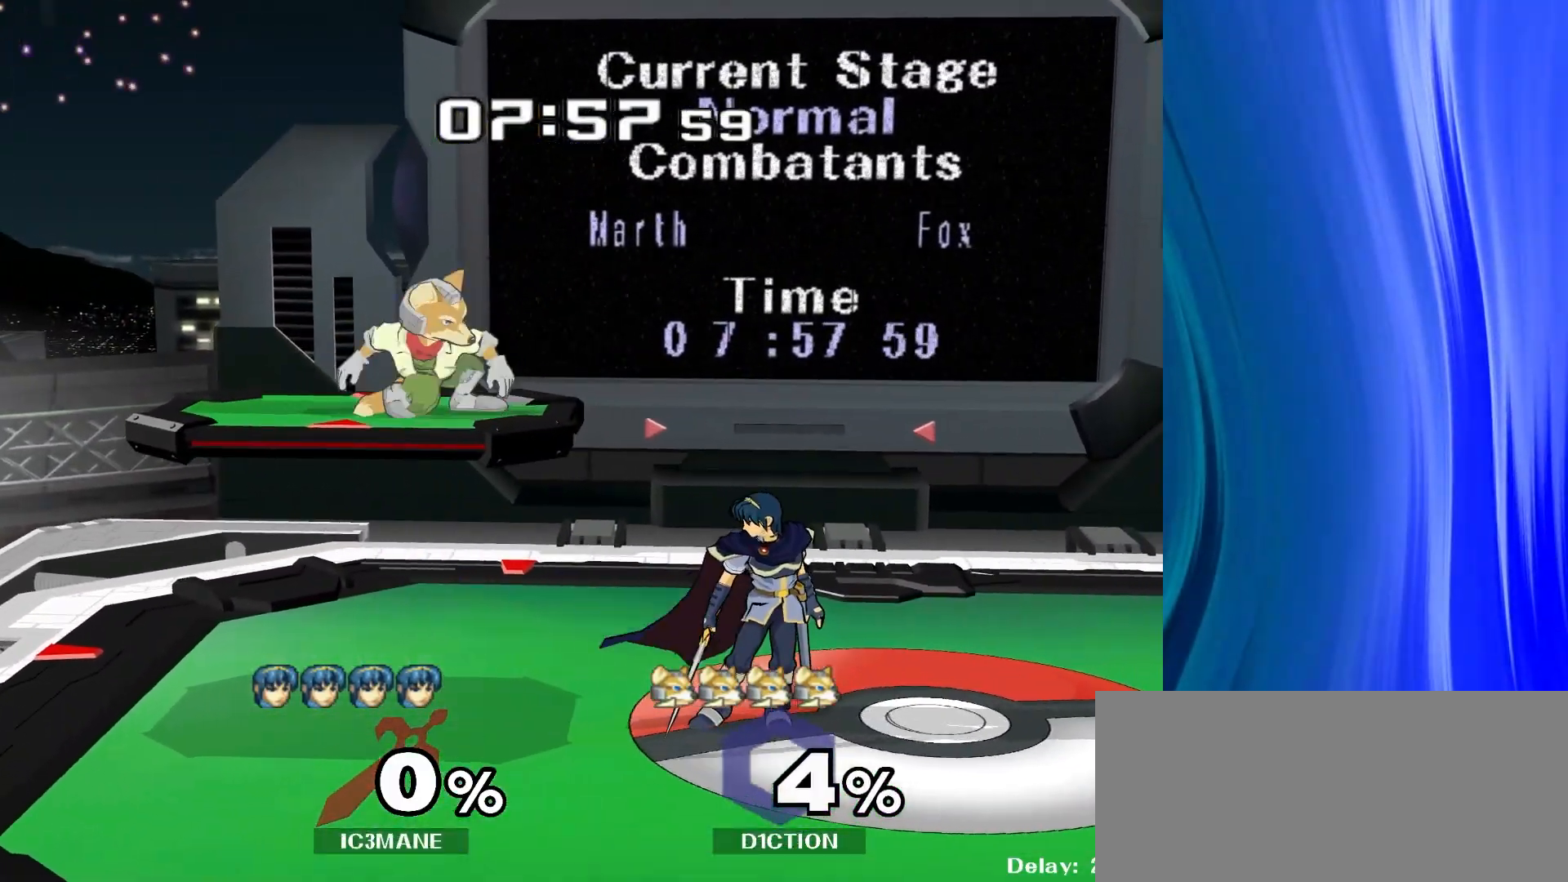
{"buttons": [], "left_stick": "right", "right_stick": "center", "events": [[33, "left_stick", "left"], [133, "Y", "down"], [183, "Y", "up"], [183, "left_stick", "right"], [217, "right_stick", "up"], [233, "B", "down"], [283, "B", "up"], [317, "right_stick", "center"]]}
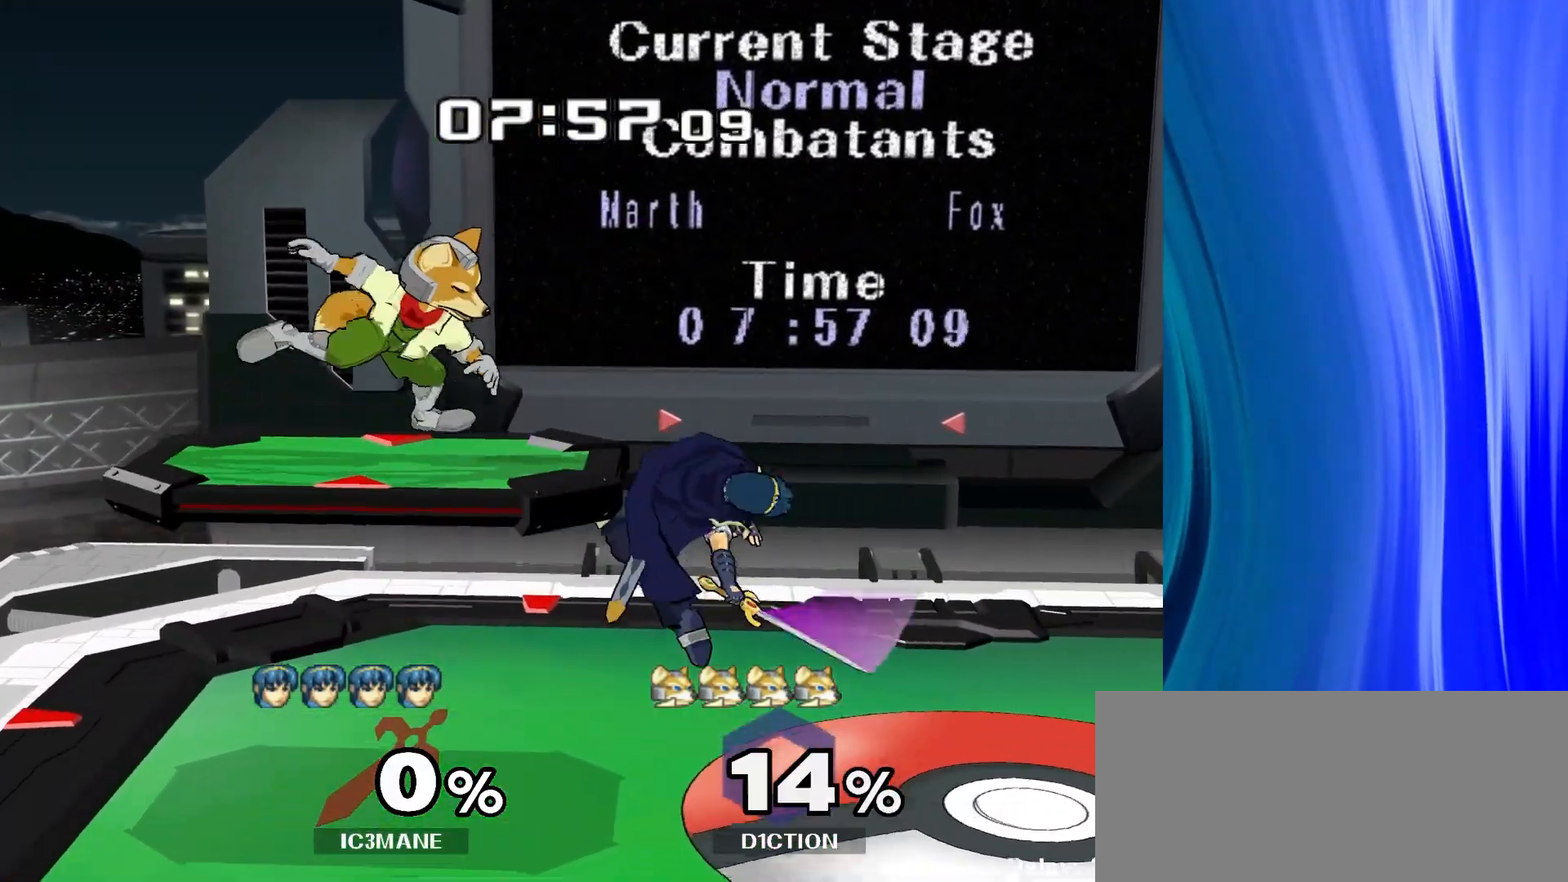
{"buttons": [], "left_stick": "left", "right_stick": "center", "events": [[83, "left_stick", "down"], [150, "R1", "down"], [233, "R1", "up"], [400, "Y", "down"], [450, "Y", "up"], [483, "left_stick", "left"]]}
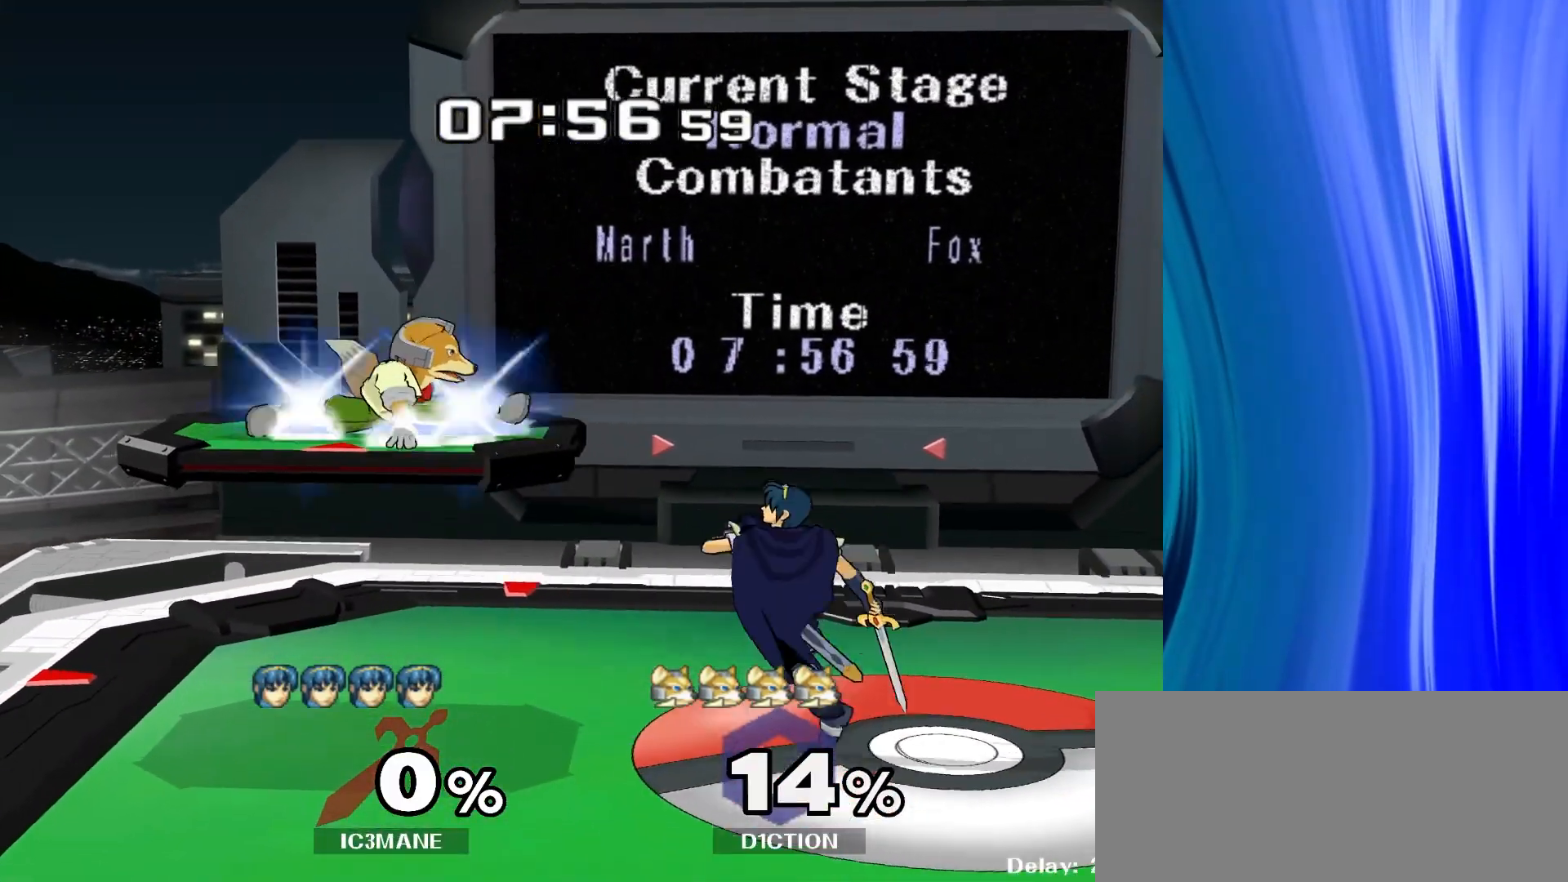
{"buttons": ["R1"], "left_stick": "down", "right_stick": "center", "events": [[133, "right_stick", "up-left"], [167, "left_stick", "center"], [217, "left_stick", "down-left"], [217, "right_stick", "center"], [233, "B", "down"], [300, "left_stick", "center"], [450, "B", "up"], [483, "R1", "down"], [483, "left_stick", "down"]]}
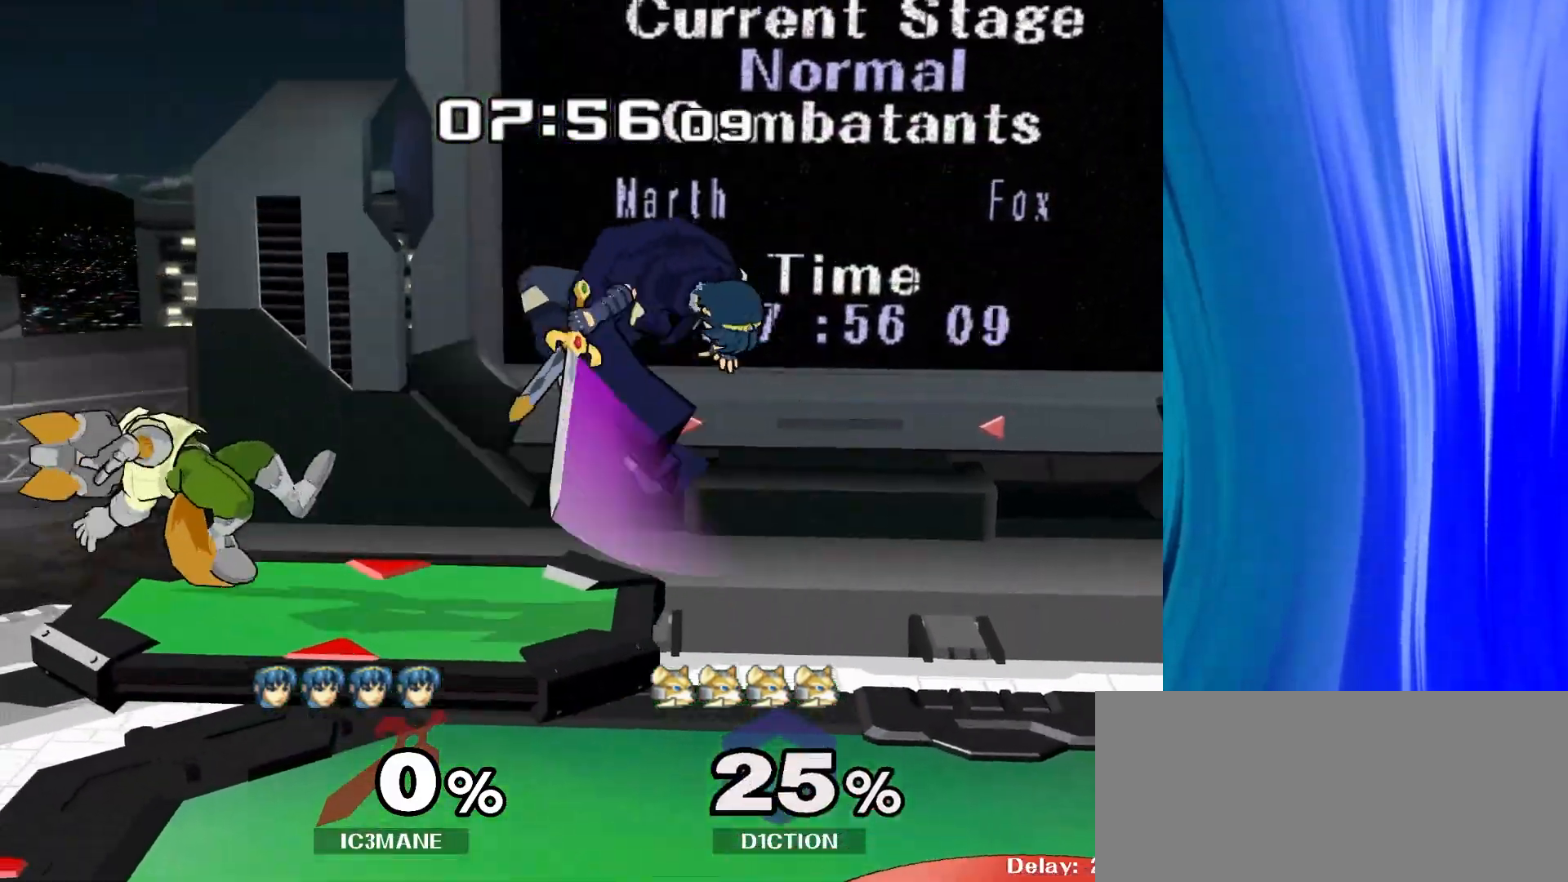
{"buttons": [], "left_stick": "right", "right_stick": "center", "events": [[67, "R1", "up"], [117, "left_stick", "right"], [317, "left_stick", "center"], [433, "left_stick", "right"]]}
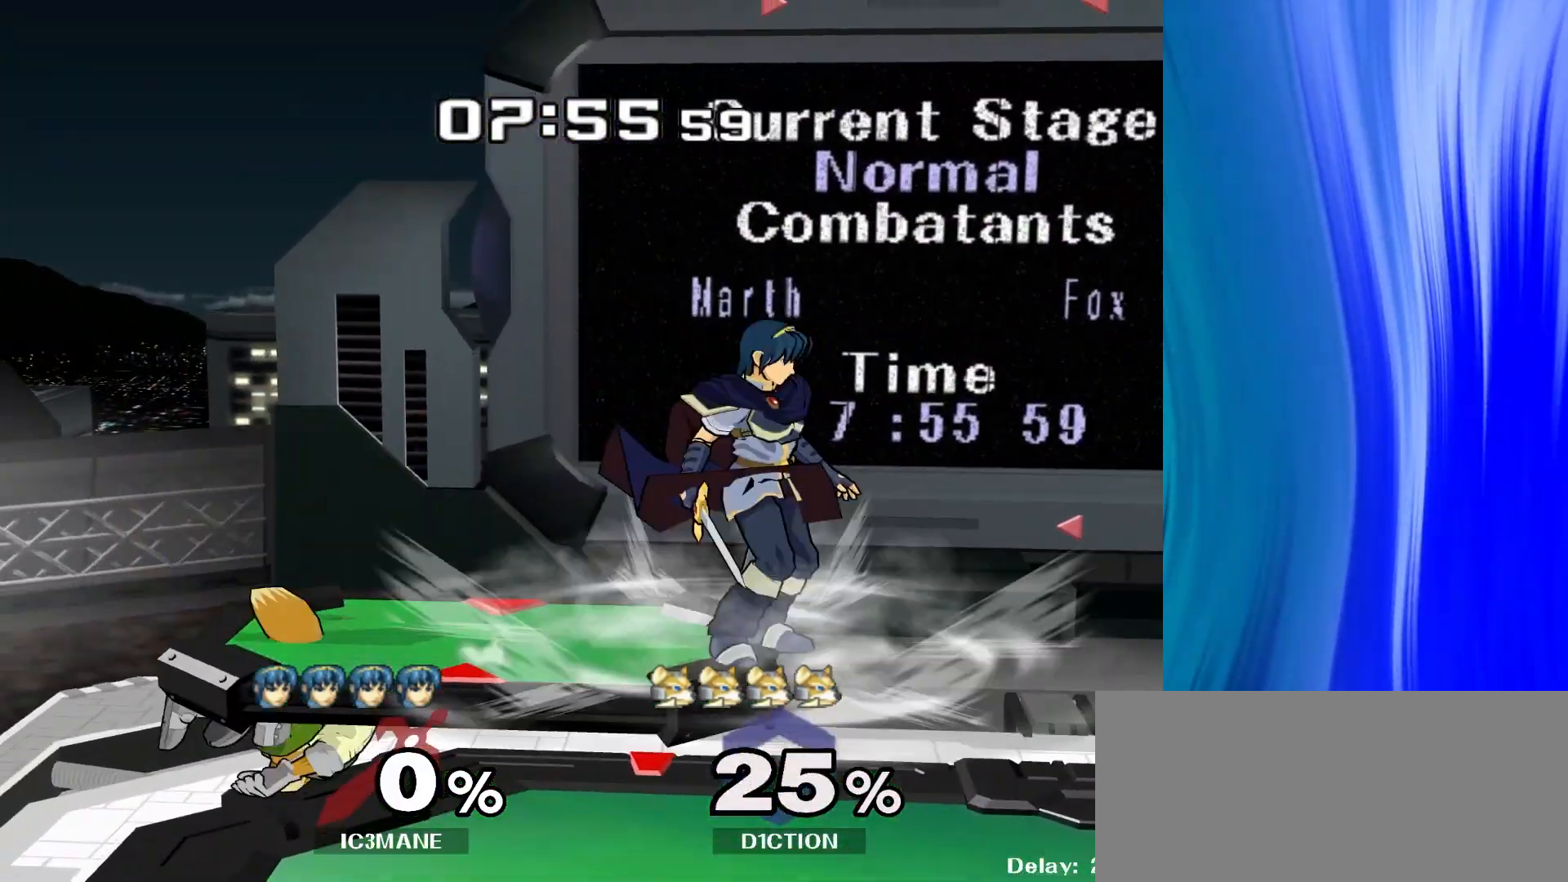
{"buttons": [], "left_stick": "center", "right_stick": "center", "events": [[133, "right_stick", "left"], [150, "left_stick", "down-left"], [183, "right_stick", "center"], [233, "R1", "down"], [300, "left_stick", "center"], [350, "R1", "up"]]}
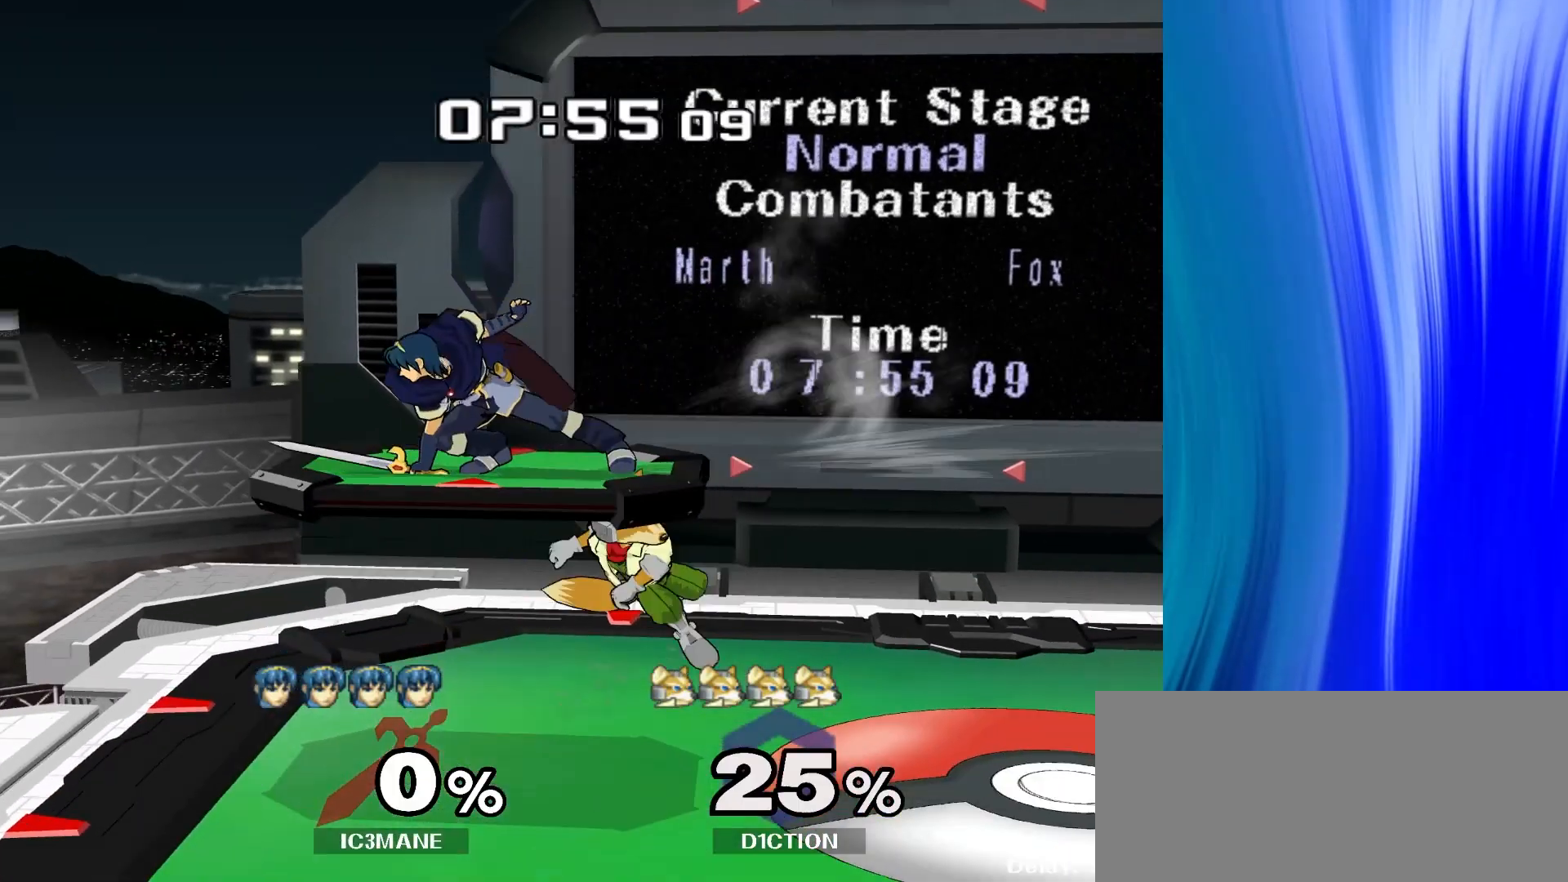
{"buttons": ["R1"], "left_stick": "right", "right_stick": "center", "events": [[117, "left_stick", "right"], [300, "R1", "down"]]}
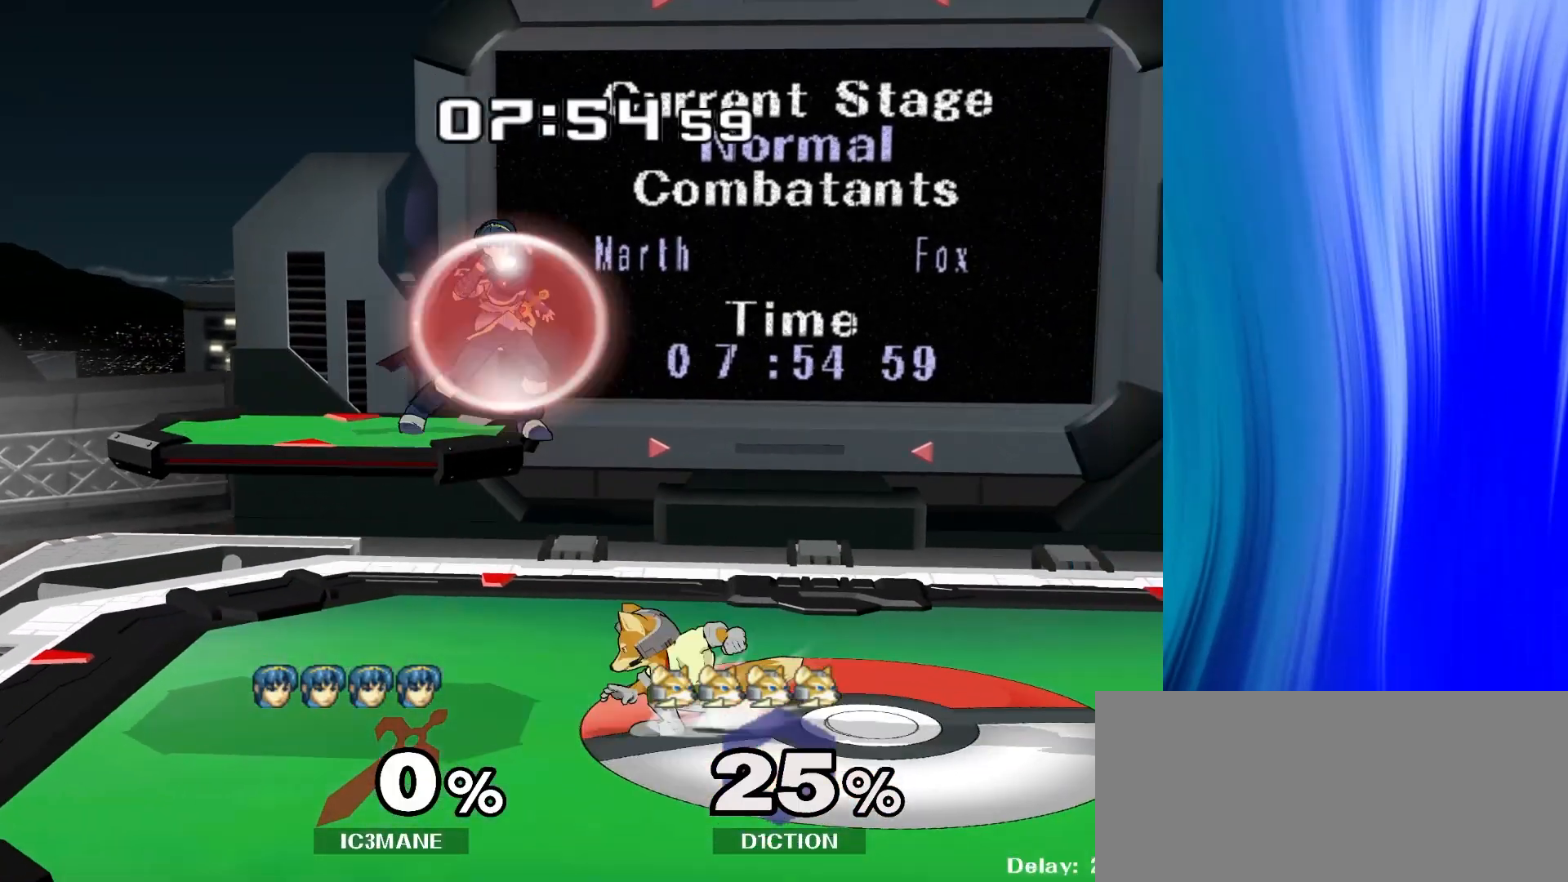
{"buttons": ["R1"], "left_stick": "down", "right_stick": "center", "events": [[467, "left_stick", "down"]]}
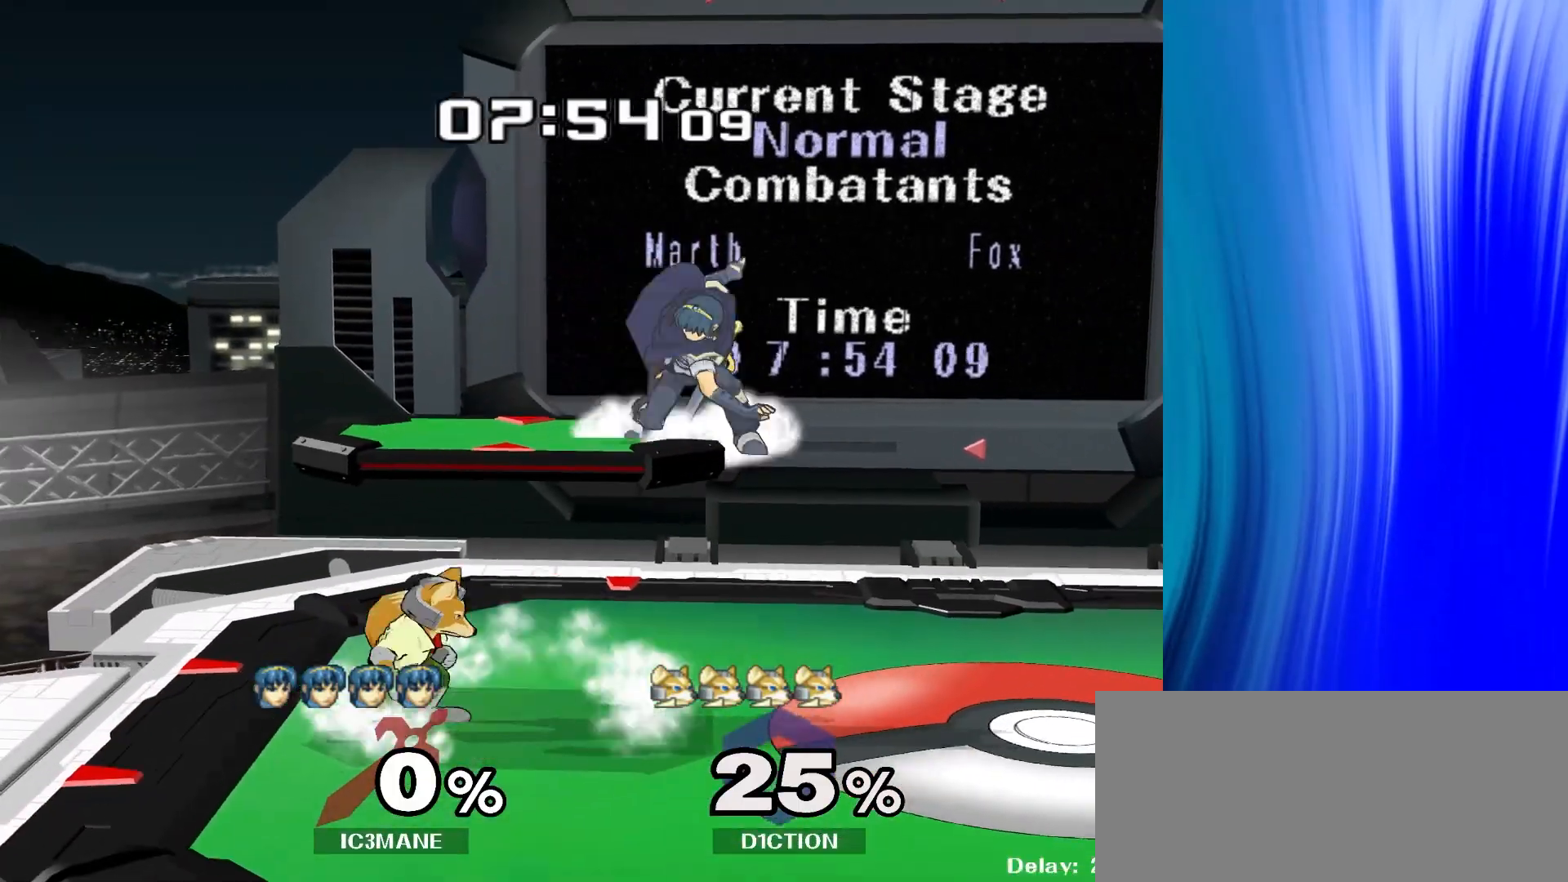
{"buttons": [], "left_stick": "center", "right_stick": "center", "events": [[50, "right_stick", "left"], [67, "R1", "up"], [100, "right_stick", "center"], [250, "left_stick", "down-right"], [433, "left_stick", "center"]]}
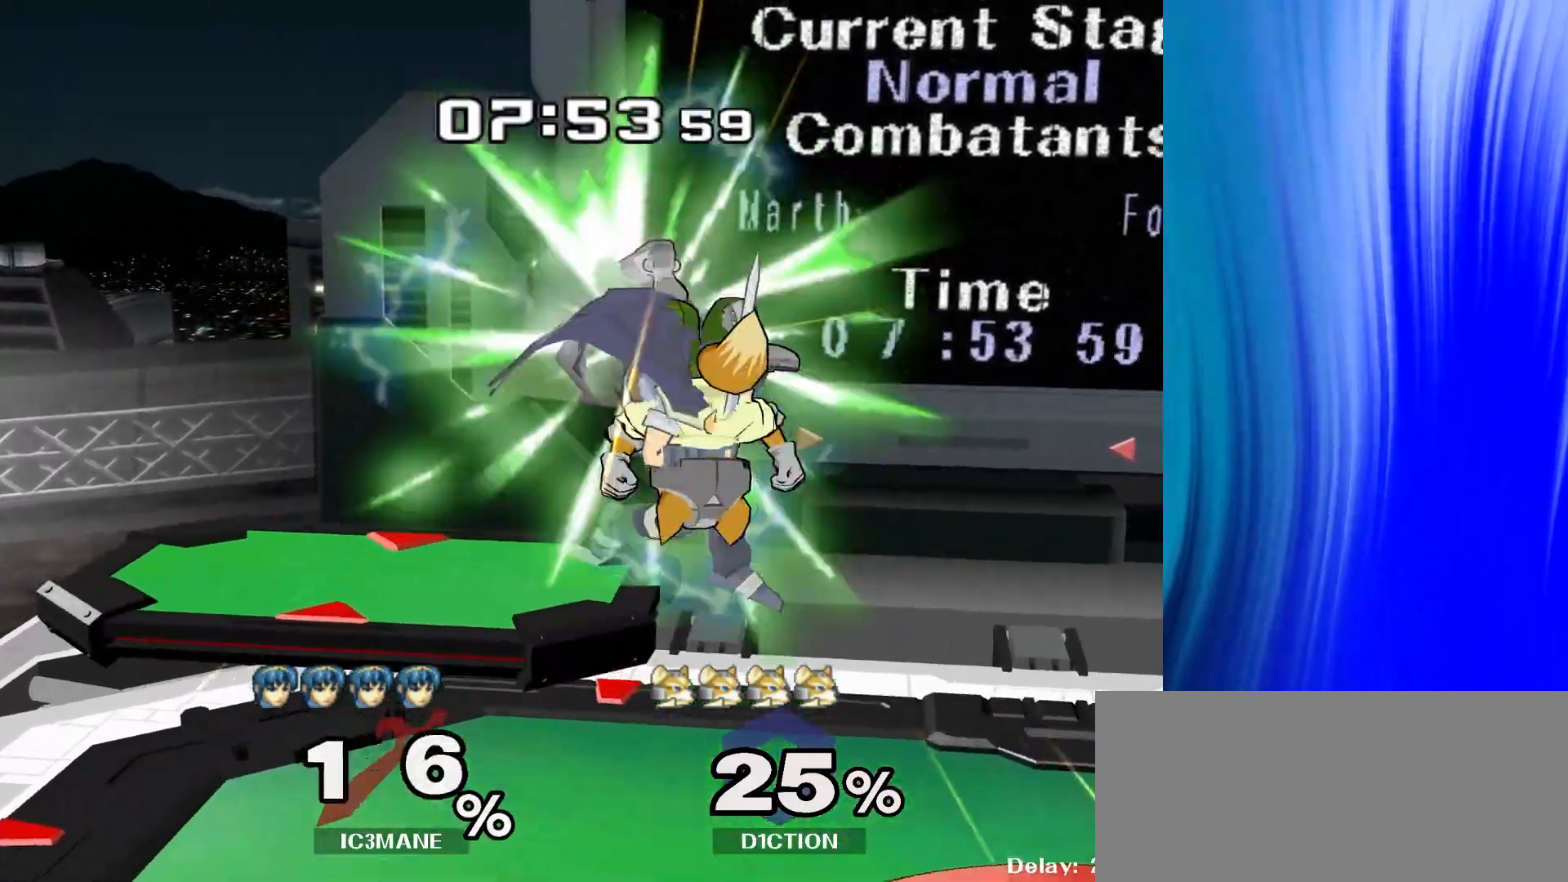
{"buttons": [], "left_stick": "right", "right_stick": "center", "events": [[100, "left_stick", "right"], [317, "left_stick", "center"], [417, "left_stick", "right"]]}
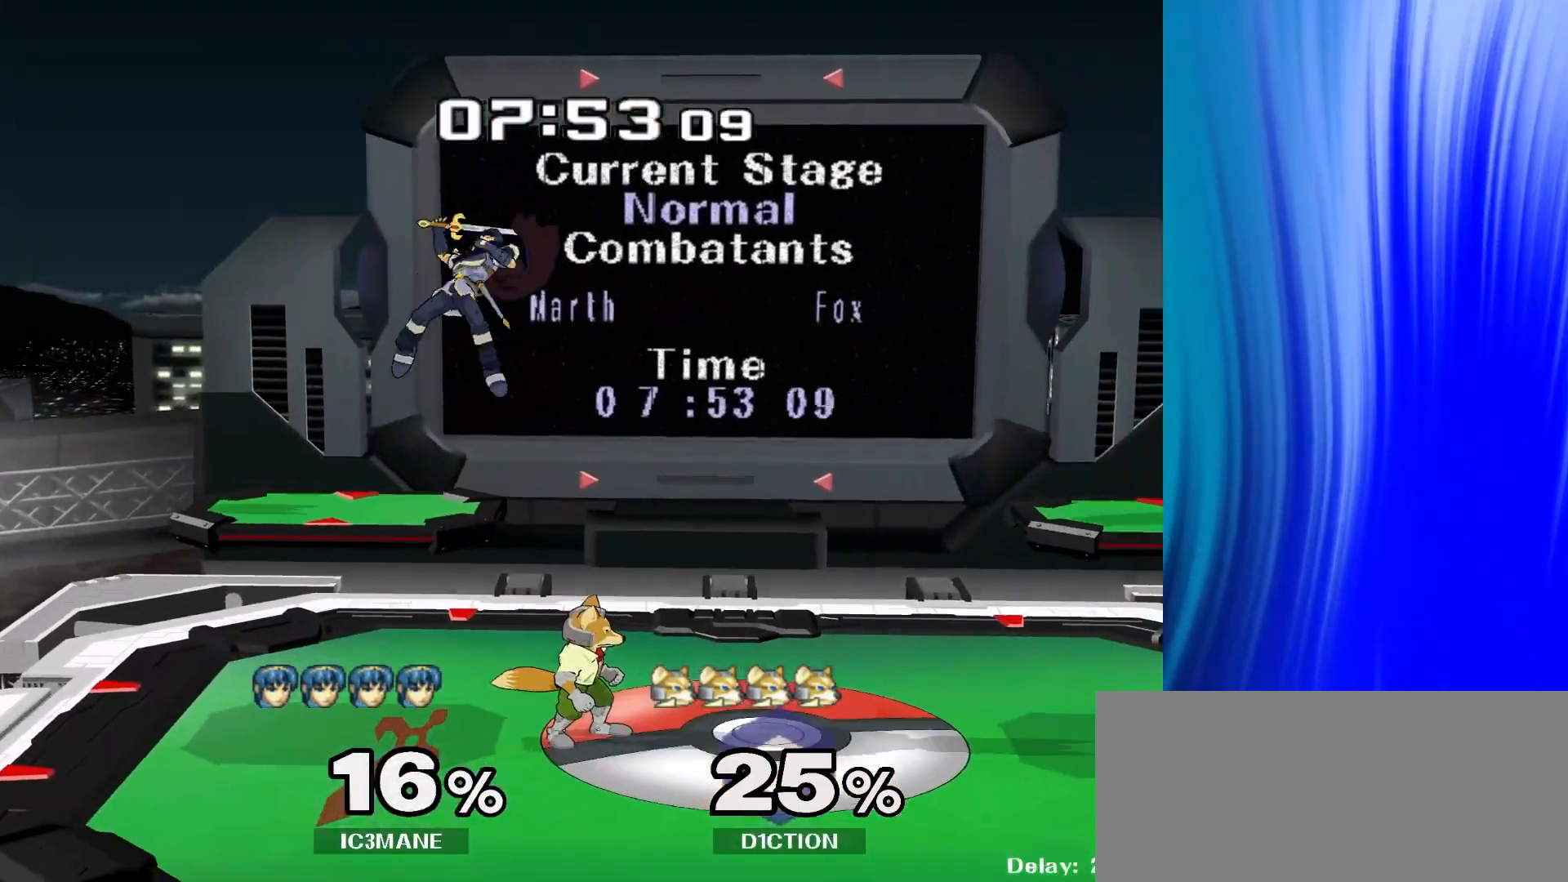
{"buttons": [], "left_stick": "right", "right_stick": "center", "events": []}
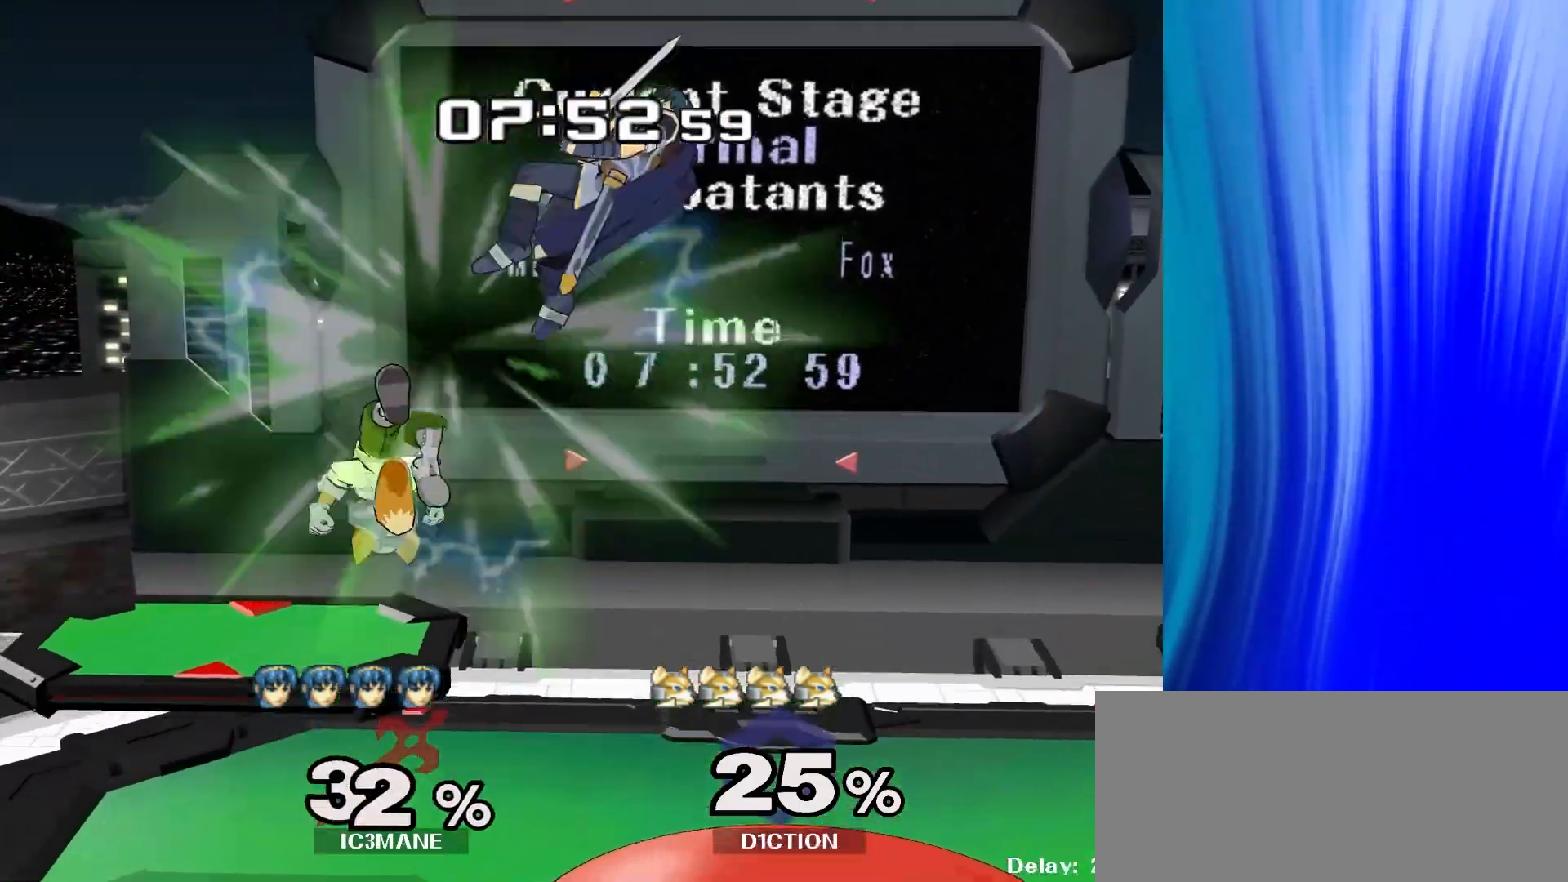
{"buttons": [], "left_stick": "right", "right_stick": "center", "events": []}
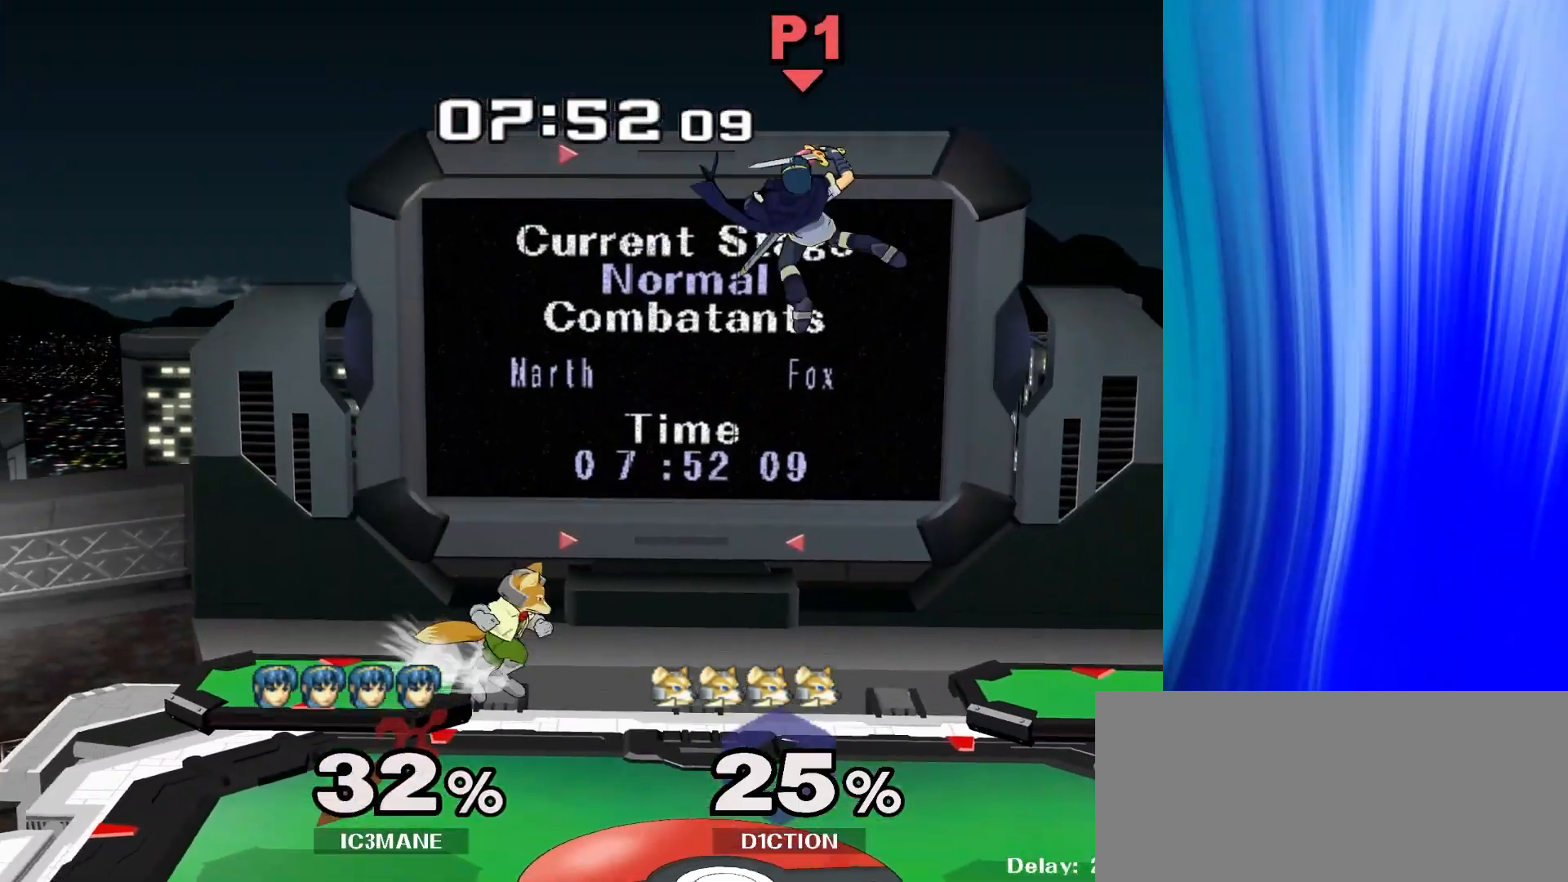
{"buttons": [], "left_stick": "left", "right_stick": "center"}
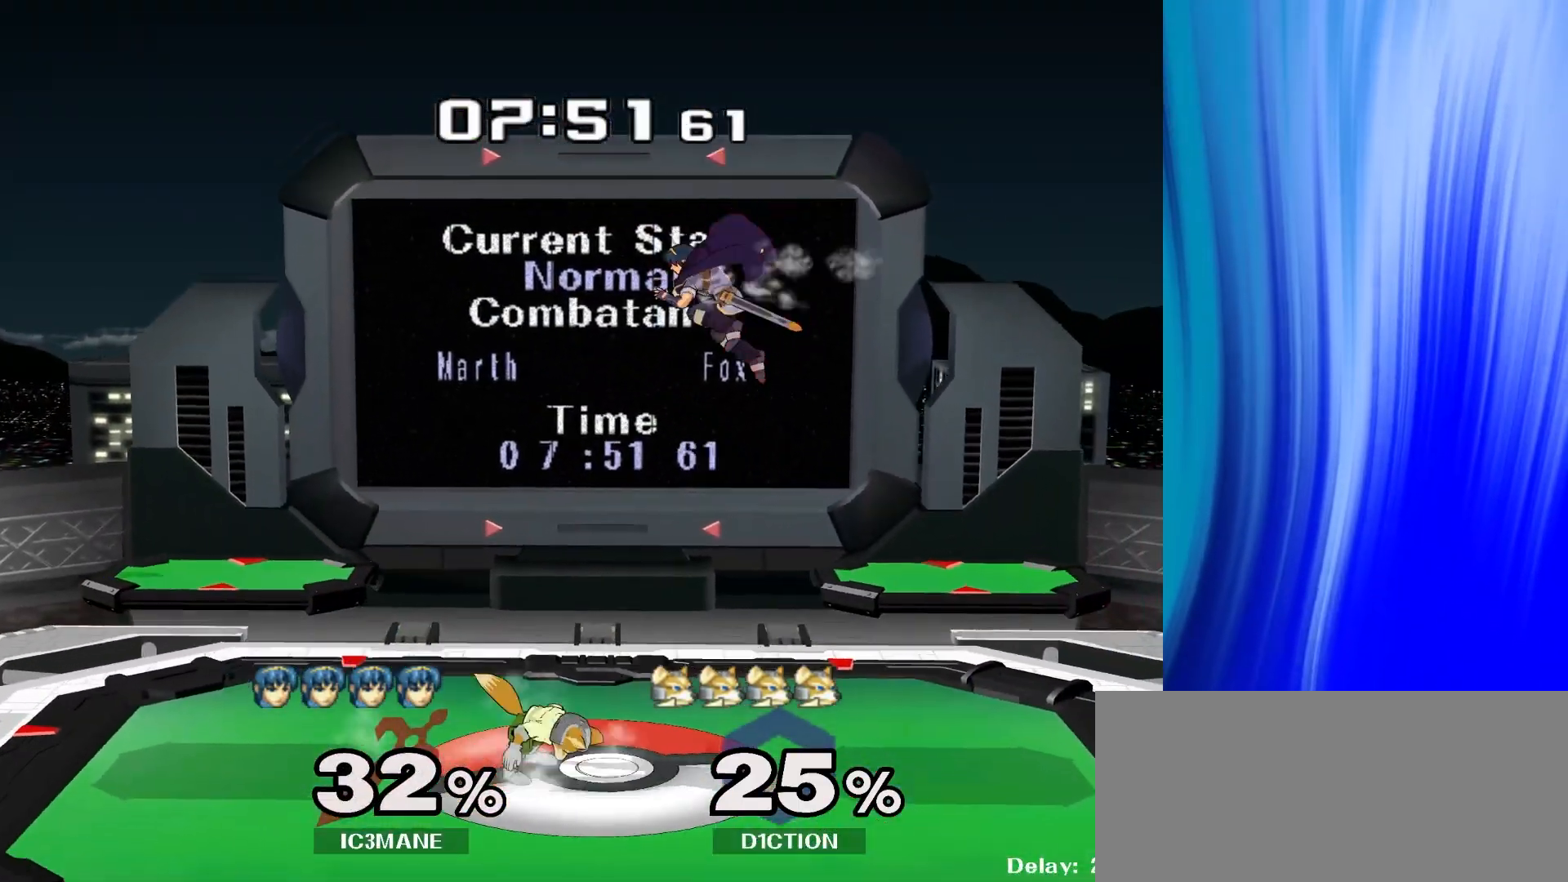
{"buttons": [], "left_stick": "up-left", "right_stick": "center", "events": [[133, "left_stick", "center"], [217, "left_stick", "down"], [250, "Y", "down"], [333, "Y", "up"], [383, "left_stick", "center"], [500, "left_stick", "up-left"]]}
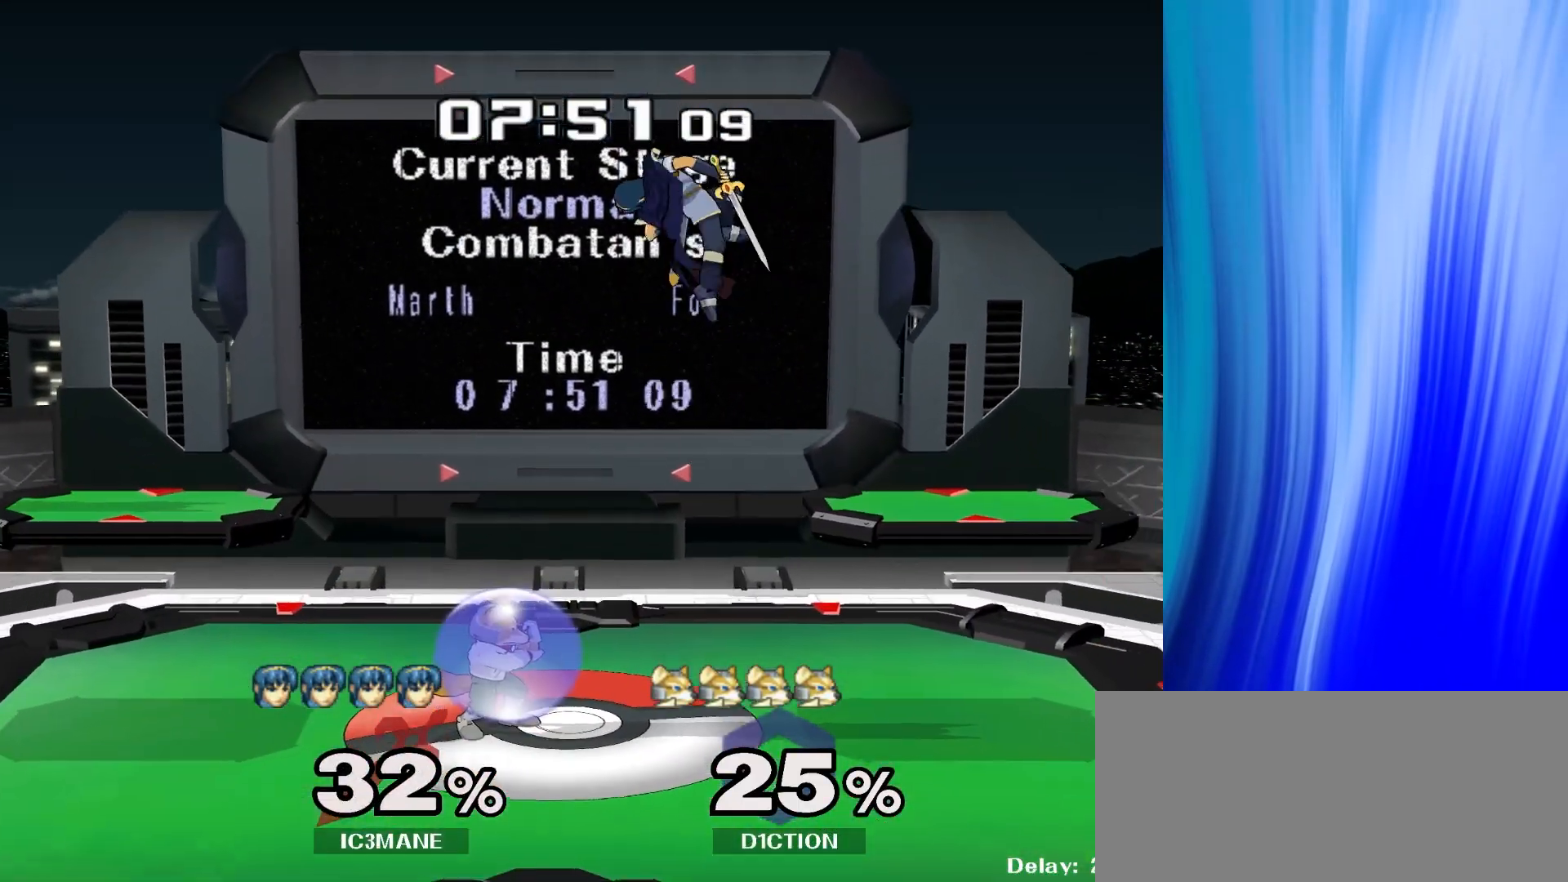
{"buttons": ["R1"], "left_stick": "down", "right_stick": "center", "events": [[167, "left_stick", "down-right"], [217, "left_stick", "down"], [333, "right_stick", "left"], [400, "right_stick", "center"], [483, "R1", "down"]]}
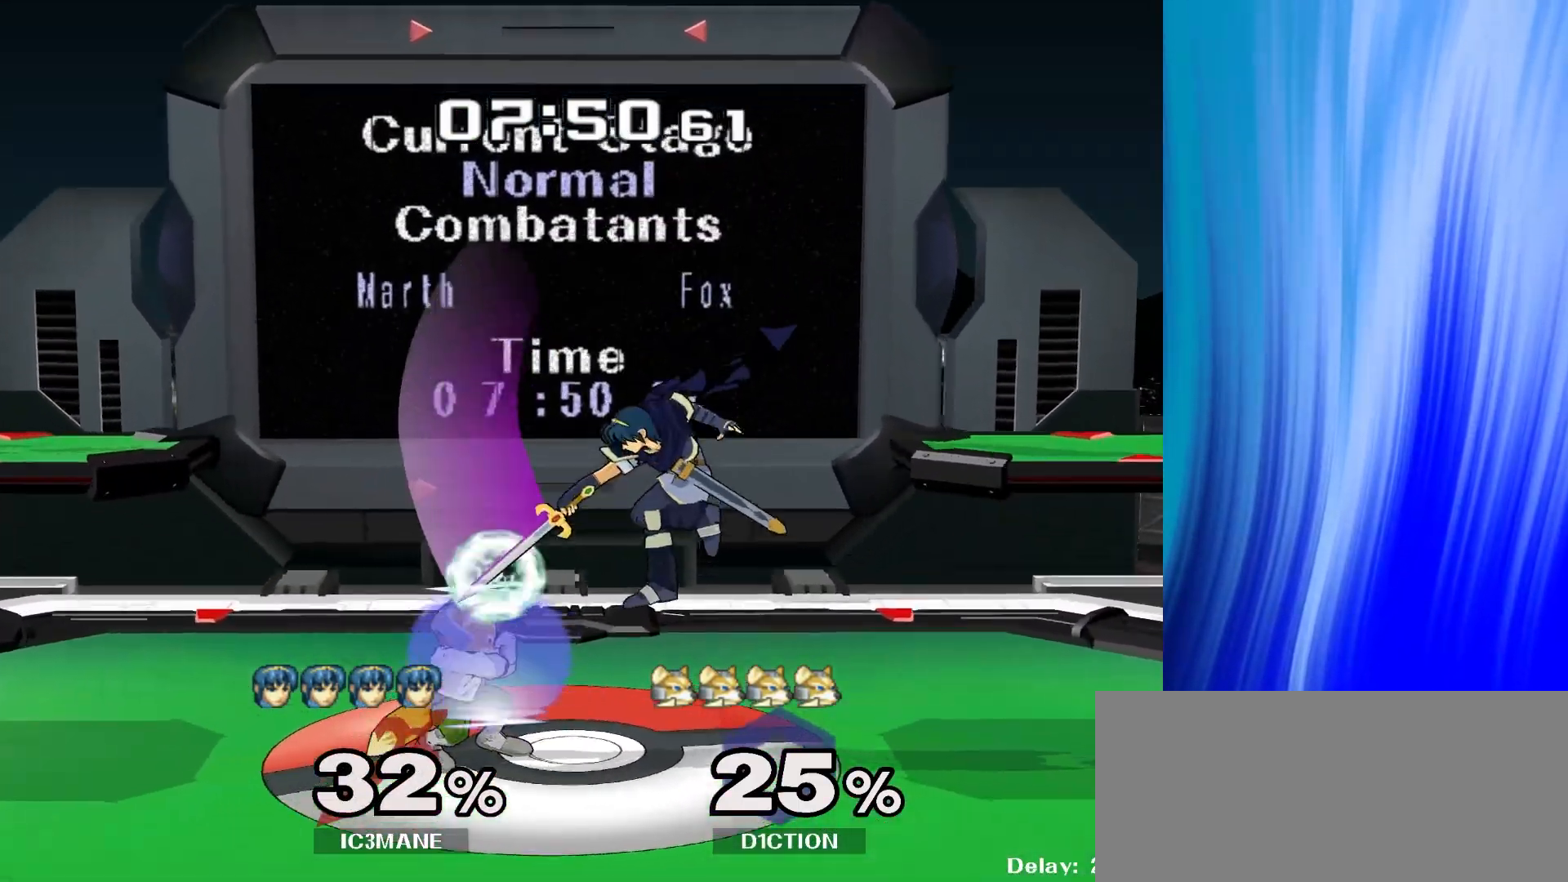
{"buttons": ["A"], "left_stick": "down", "right_stick": "center", "events": [[100, "R1", "up"], [283, "A", "down"], [333, "A", "up"], [433, "A", "down"]]}
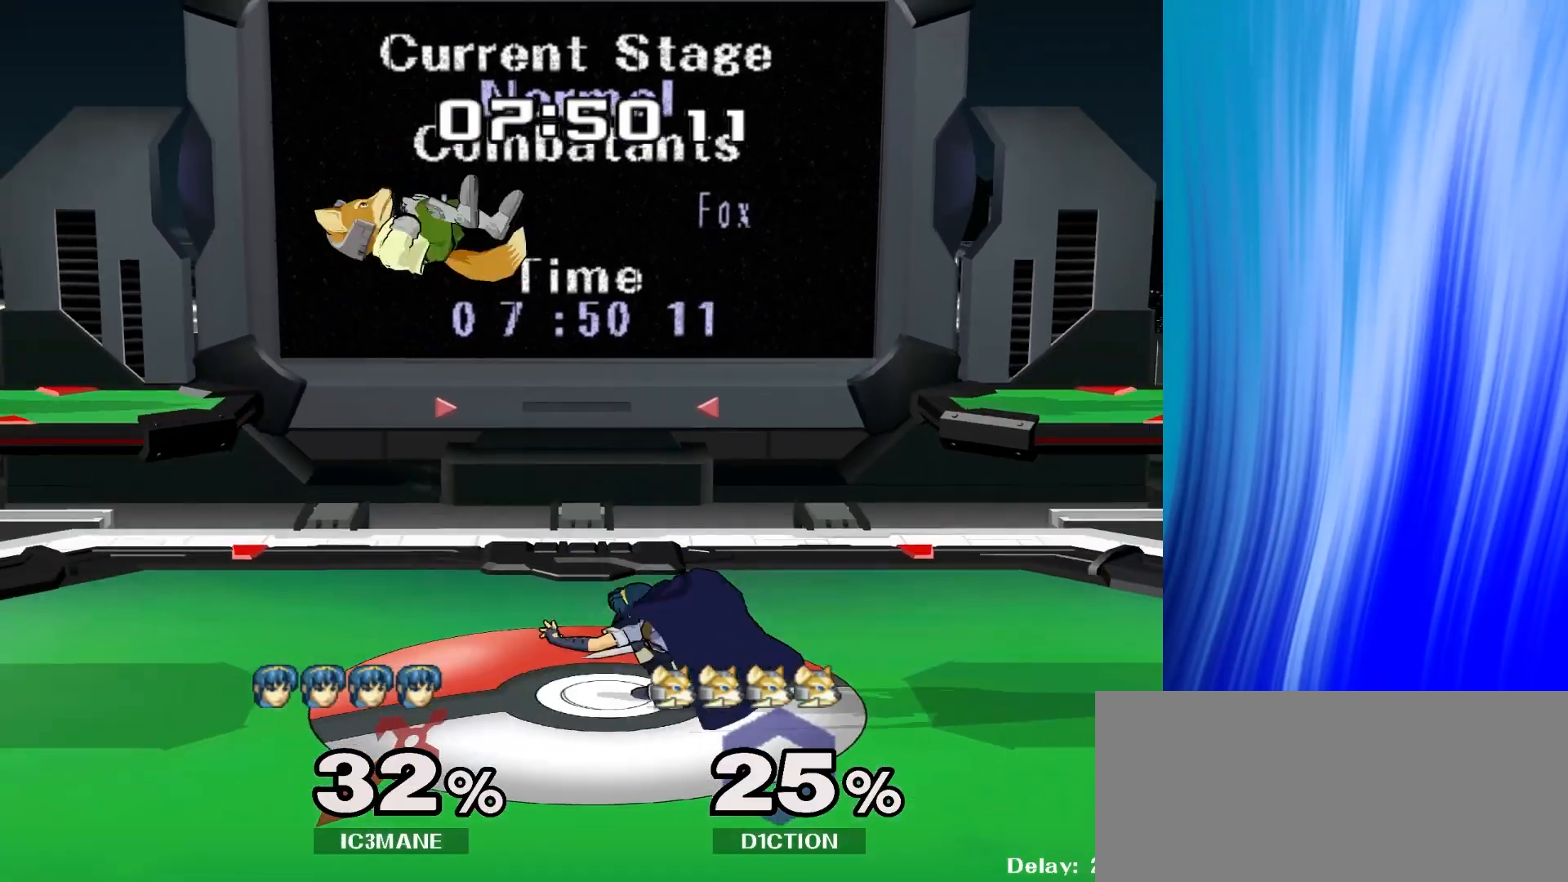
{"buttons": [], "left_stick": "down", "right_stick": "center", "events": [[33, "A", "up"], [300, "A", "down"], [383, "A", "up"]]}
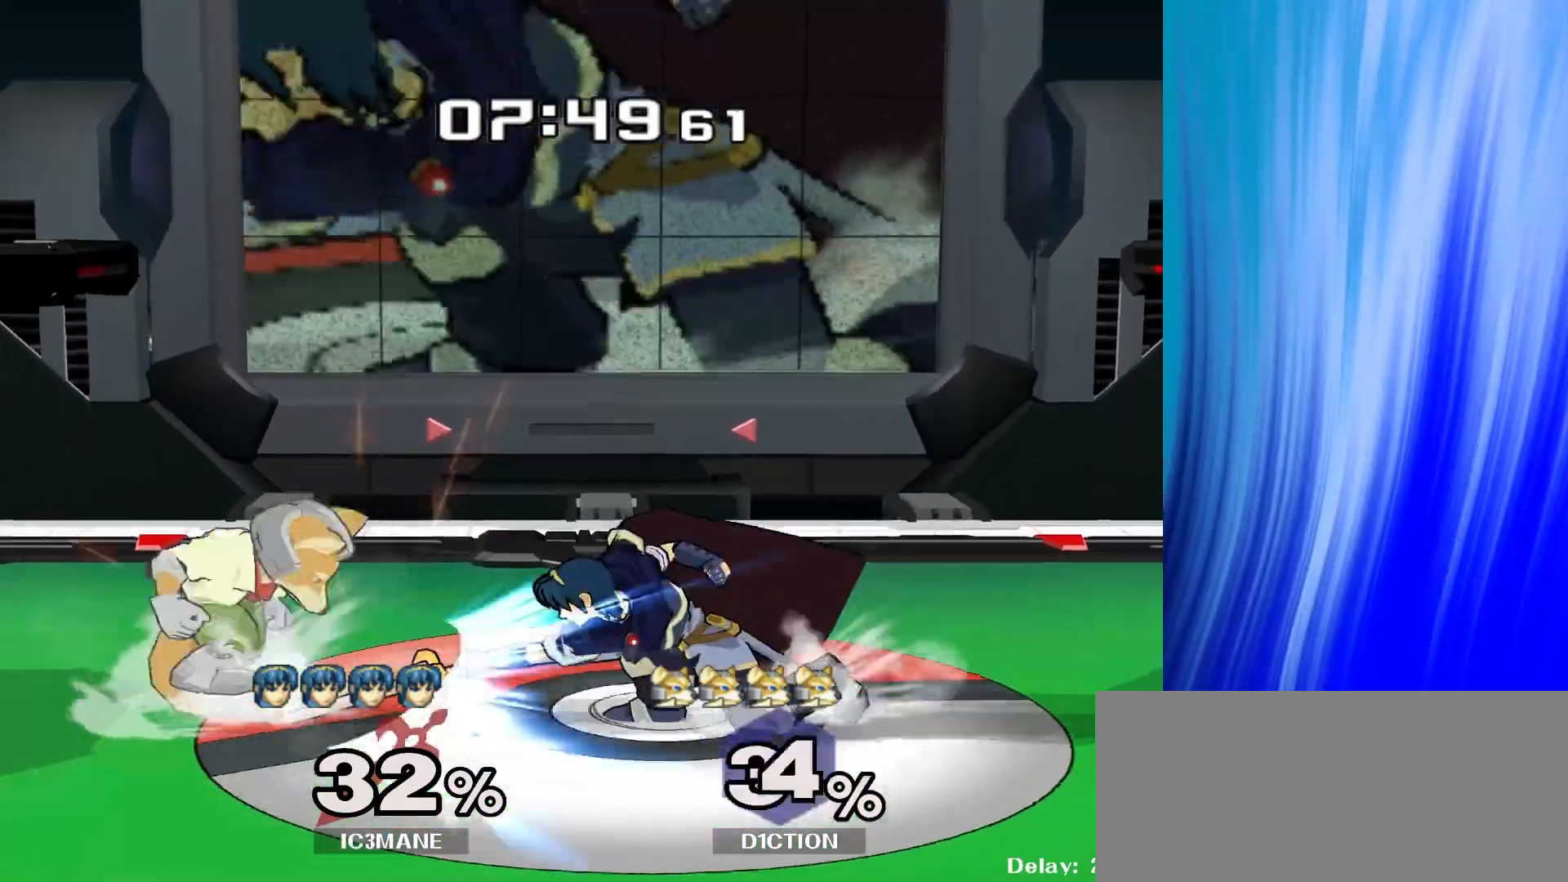
{"buttons": ["A"], "left_stick": "left", "right_stick": "center", "events": [[67, "left_stick", "center"], [200, "left_stick", "left"], [333, "A", "down"], [433, "A", "up"], [500, "A", "down"]]}
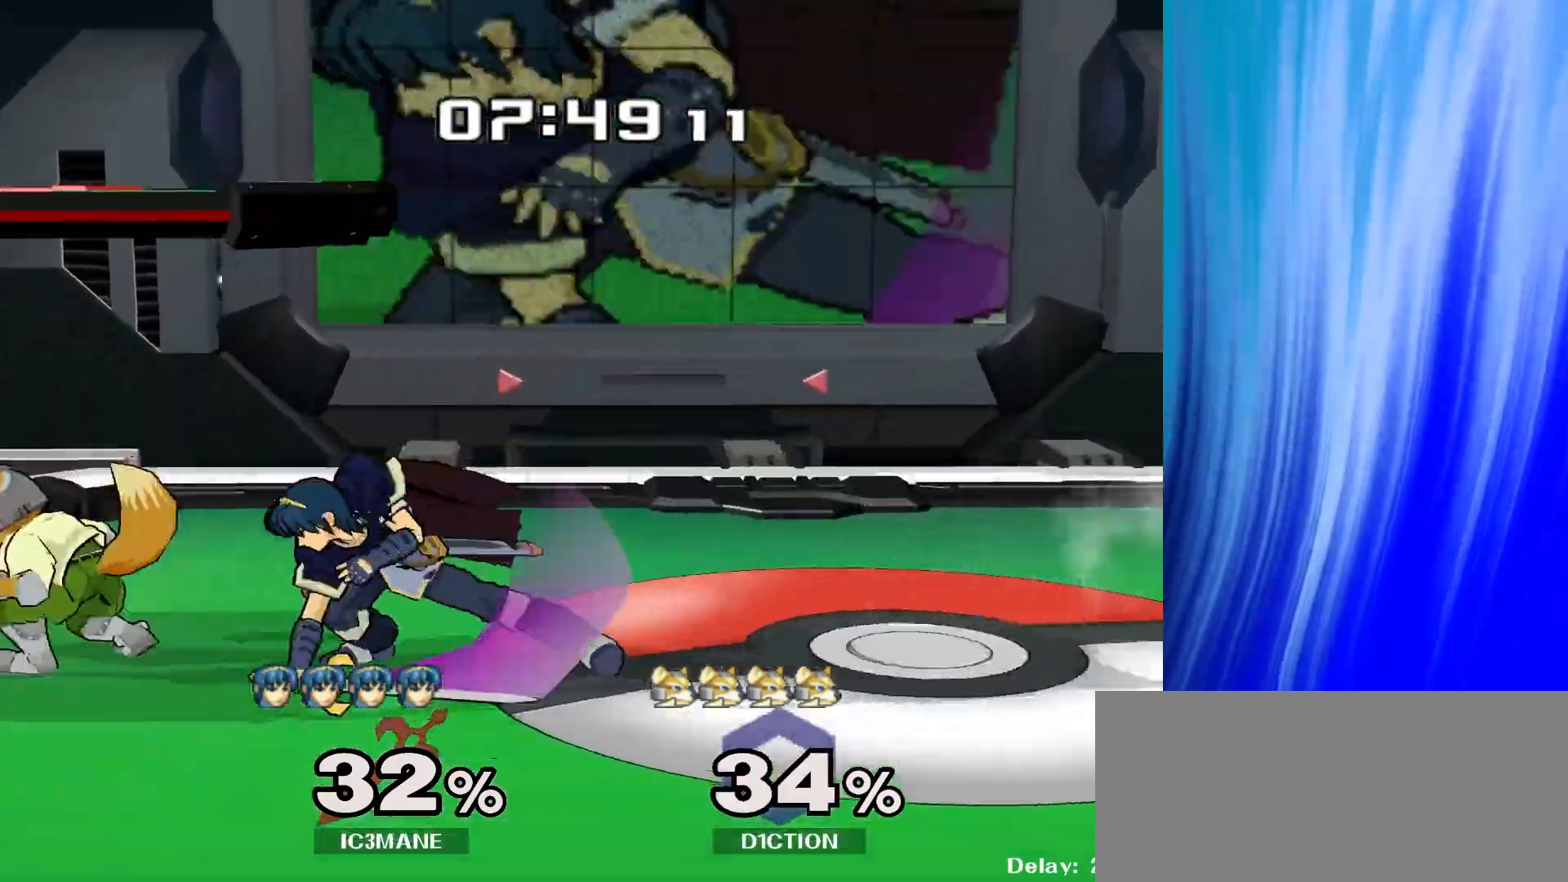
{"buttons": [], "left_stick": "up", "right_stick": "center", "events": [[150, "left_stick", "up"], [283, "A", "up"]]}